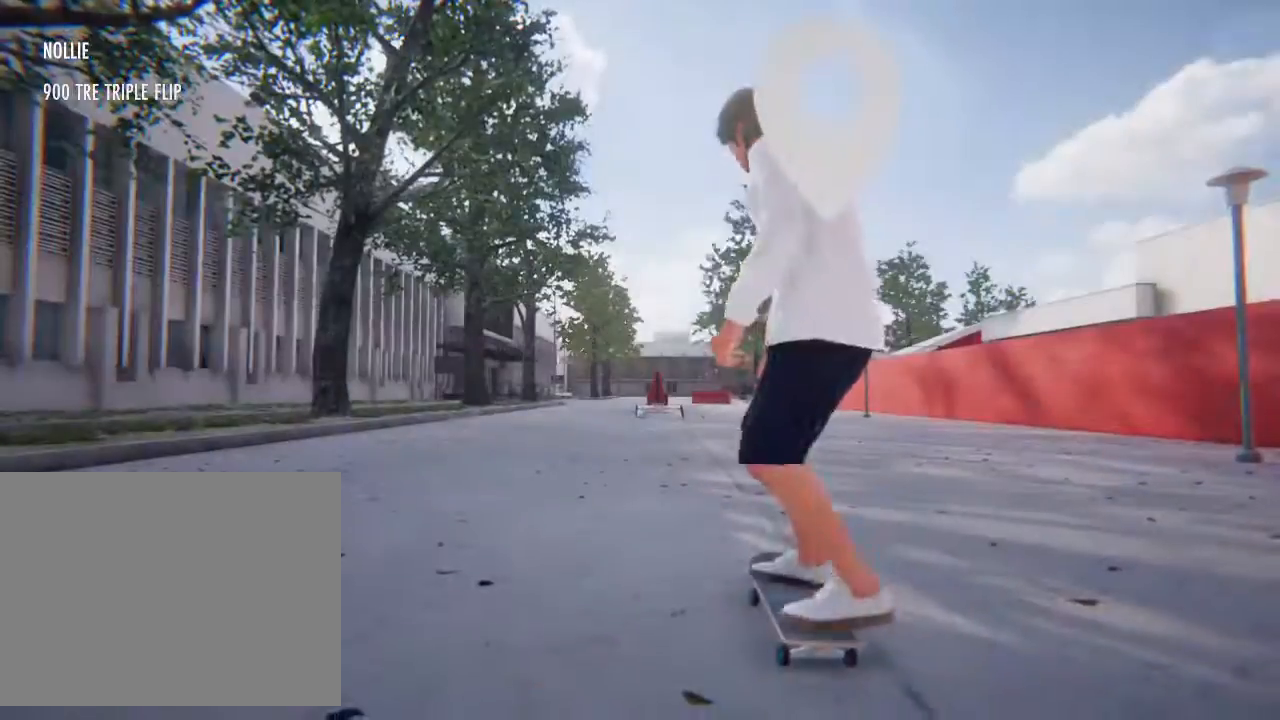
Gameplay with a controller (PlayStation layout); each line is a JSON object with the inputs held at the frame after it. "events" lists button and stick changes between this image and that frame as [ms after this image, input, new state], when the widget could be followed in between. Not read: L3 R3.
{"buttons": ["SQUARE"], "left_stick": "center", "right_stick": "center", "events": []}
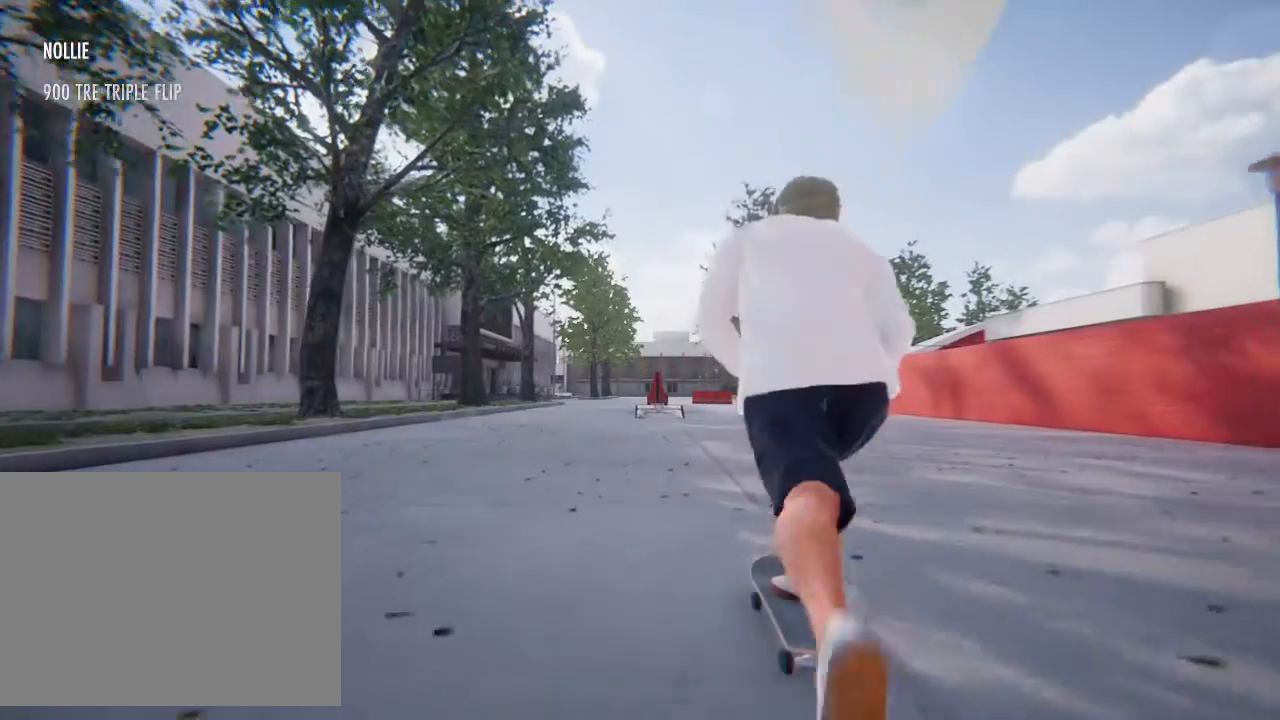
{"buttons": ["SQUARE"], "left_stick": "center", "right_stick": "center", "events": [[33, "left_stick", "left"], [167, "left_stick", "center"]]}
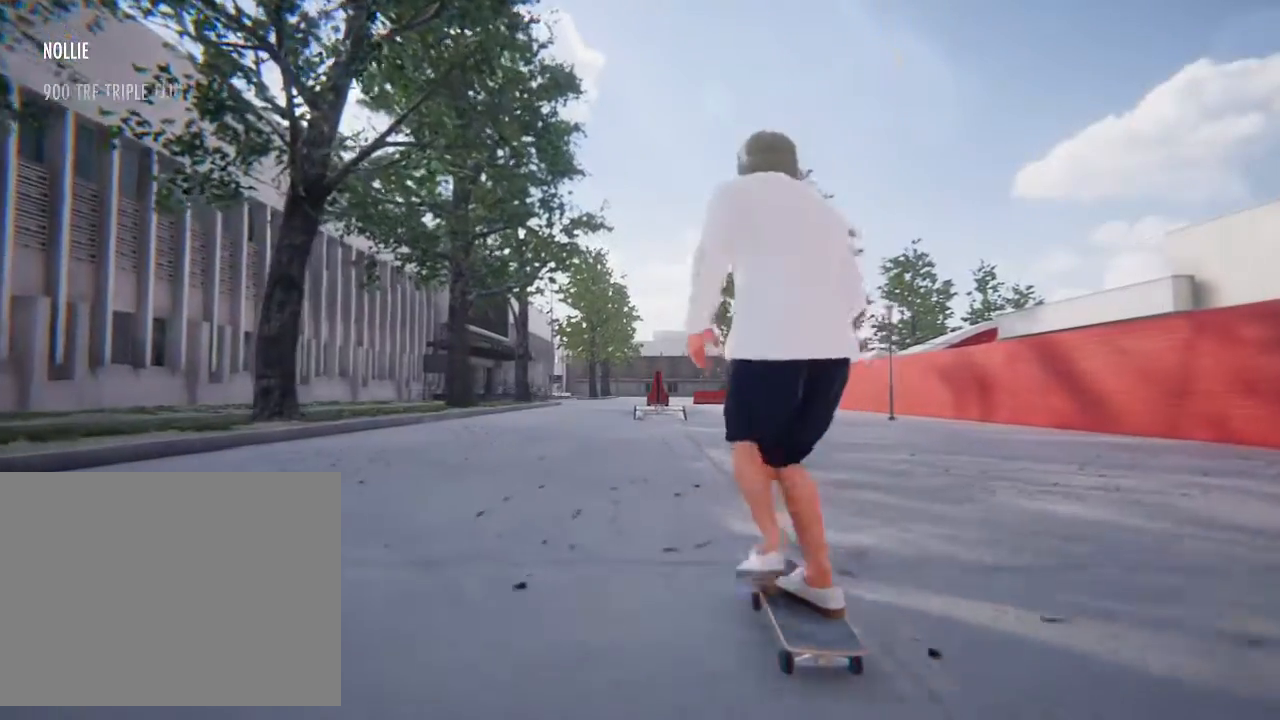
{"buttons": ["SQUARE"], "left_stick": "center", "right_stick": "center", "events": []}
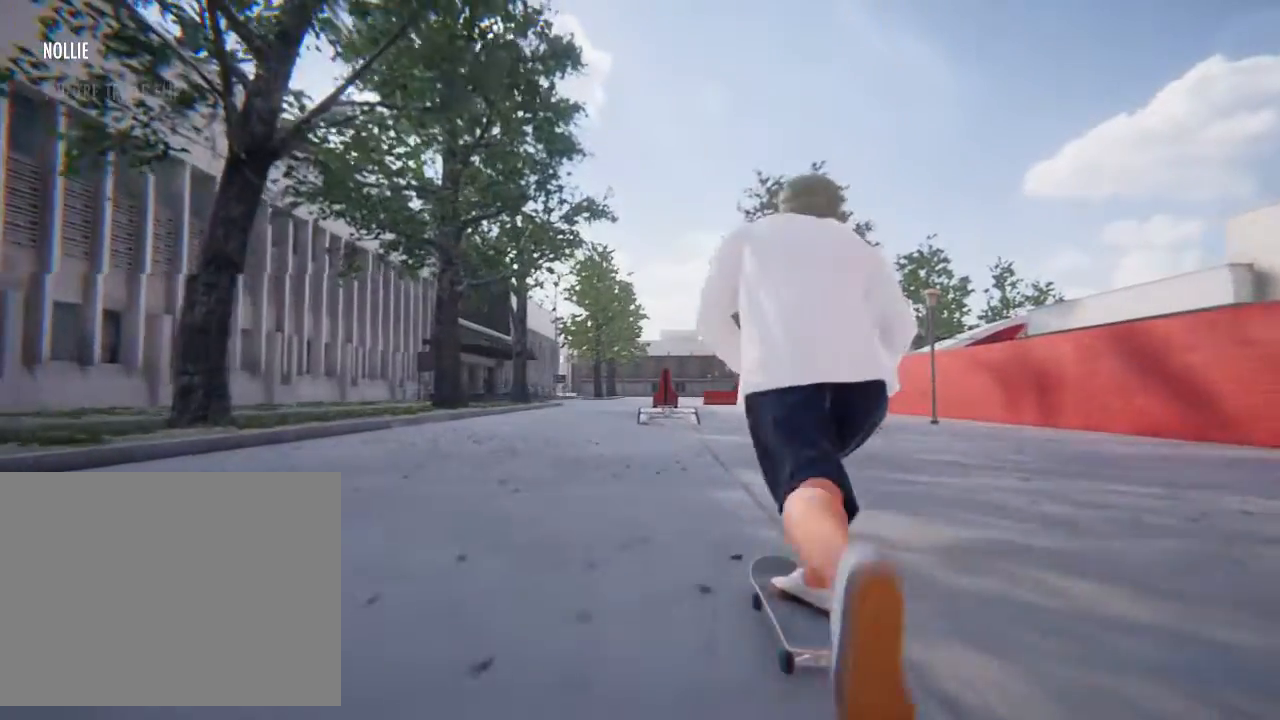
{"buttons": ["SQUARE"], "left_stick": "center", "right_stick": "center", "events": []}
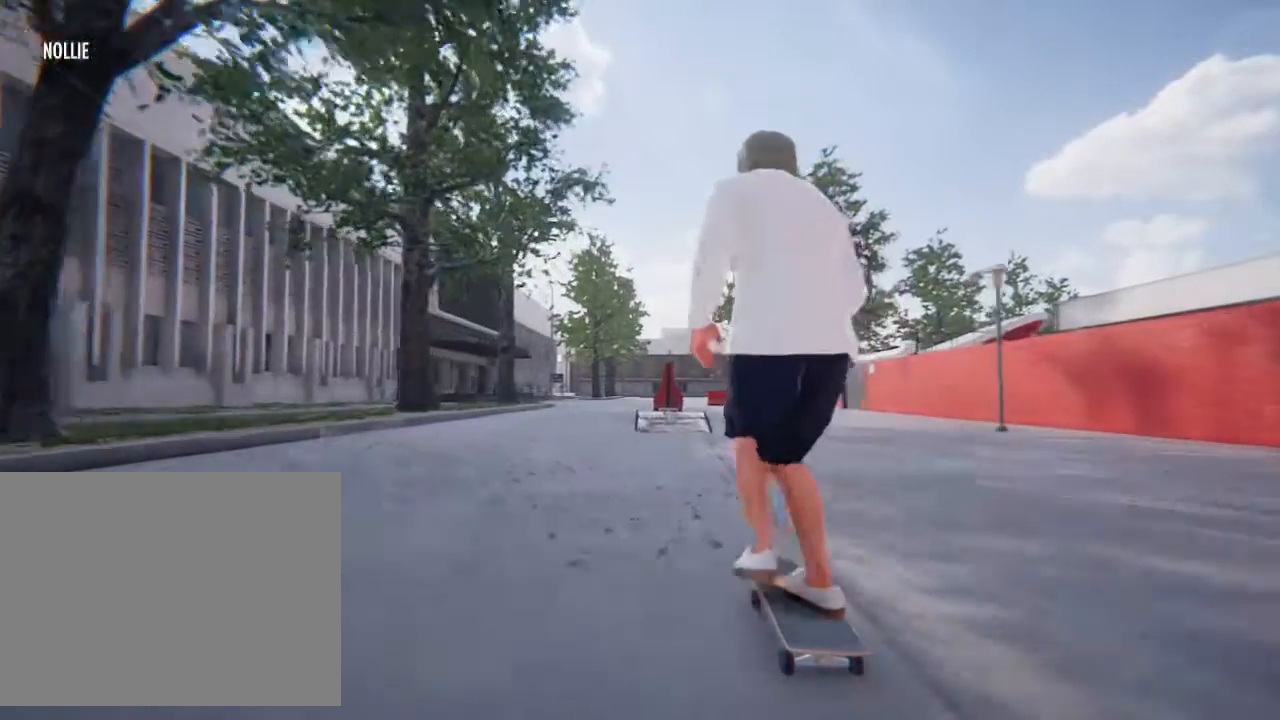
{"buttons": [], "left_stick": "center", "right_stick": "center", "events": [[100, "left_stick", "right"], [200, "left_stick", "center"], [301, "SQUARE", "up"]]}
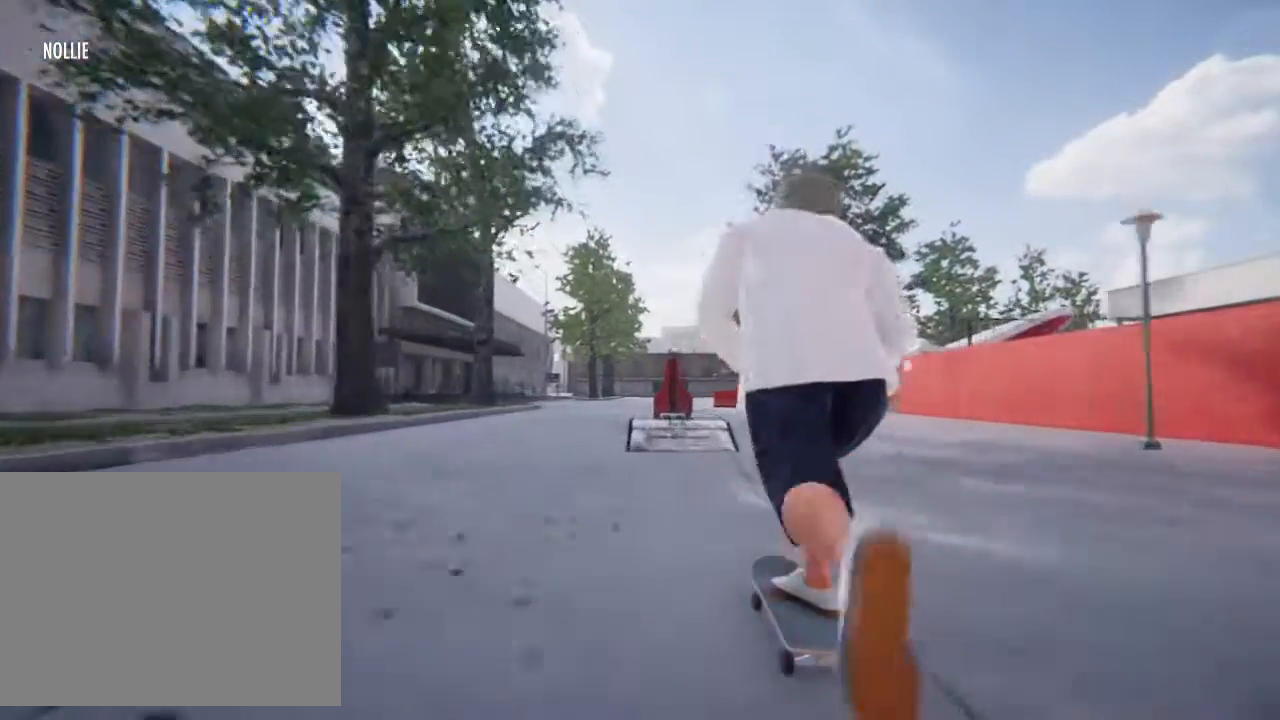
{"buttons": [], "left_stick": "right", "right_stick": "down", "events": [[200, "right_stick", "down"], [467, "left_stick", "right"]]}
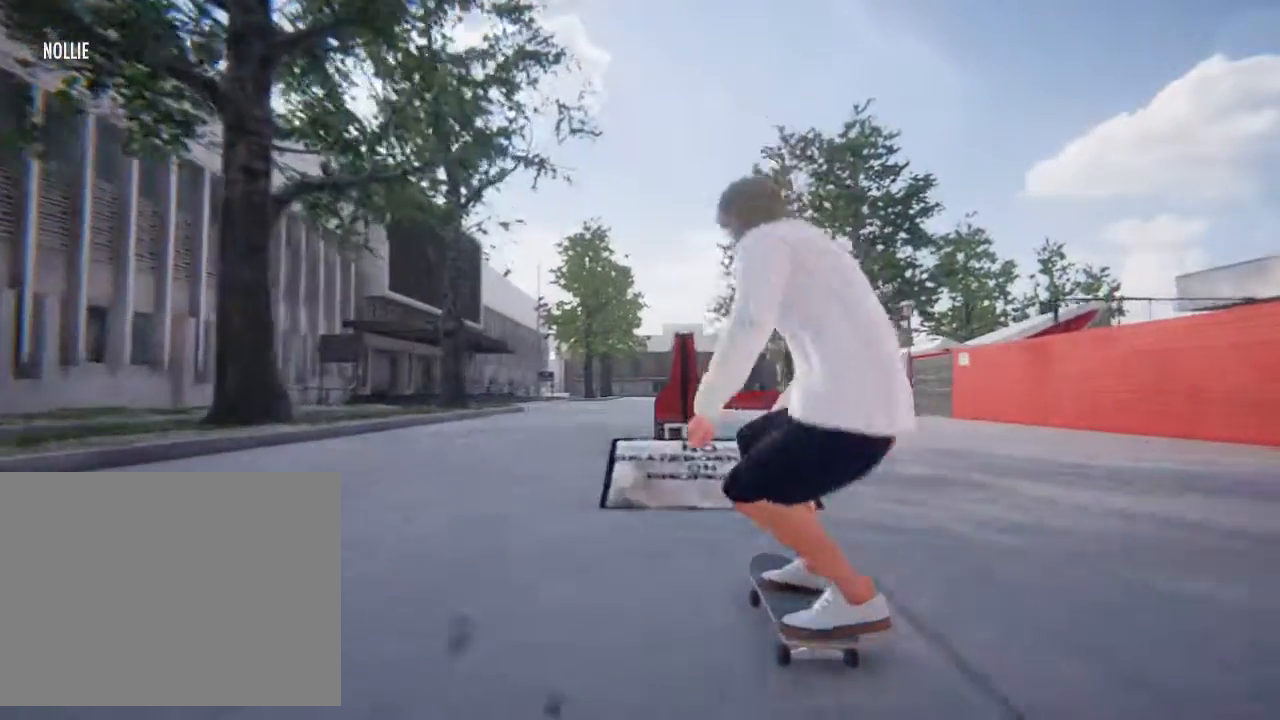
{"buttons": ["R2"], "left_stick": "center", "right_stick": "center", "events": [[100, "left_stick", "center"], [134, "right_stick", "up"], [301, "R2", "down"], [301, "right_stick", "center"]]}